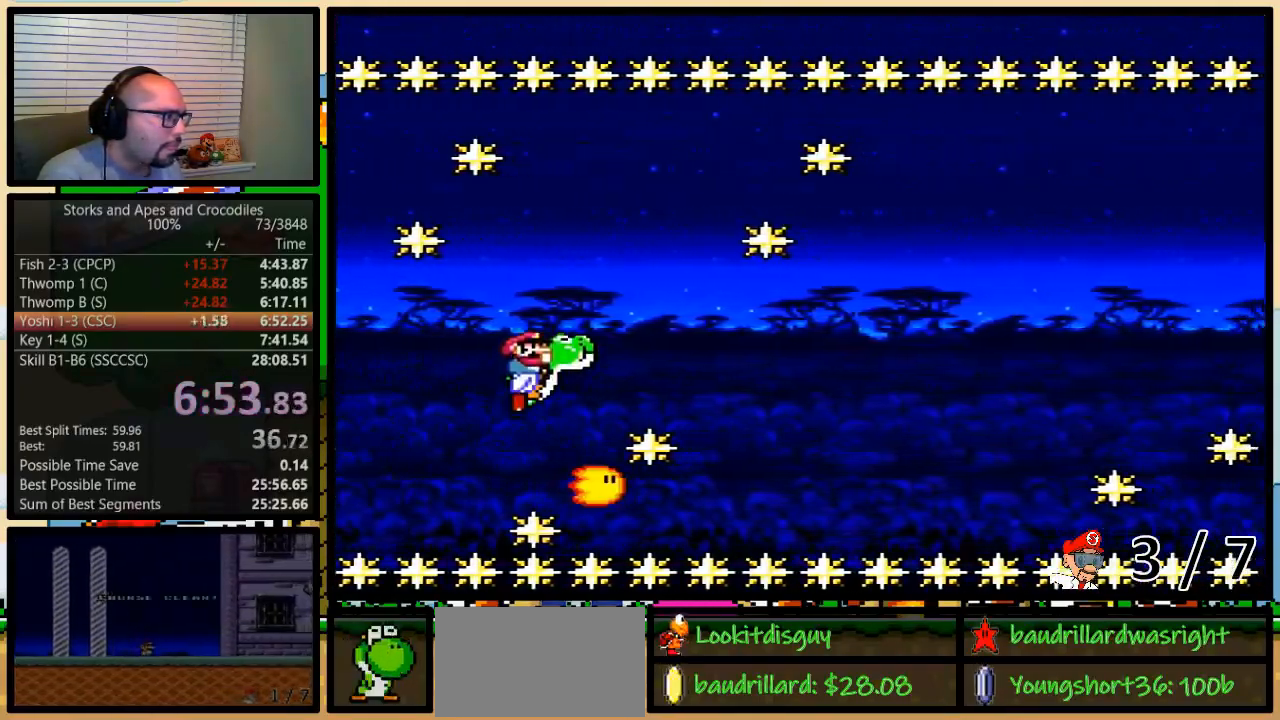
Gameplay with a controller (Nintendo layout); each line is a JSON object with the inputs held at the frame after it. "events" lists button and stick changes between this image and that frame as [ms after this image, input, new state], when the widget could be followed in between. Not read: L3 R3.
{"buttons": ["B", "Y"], "events": [[433, "B", "down"]]}
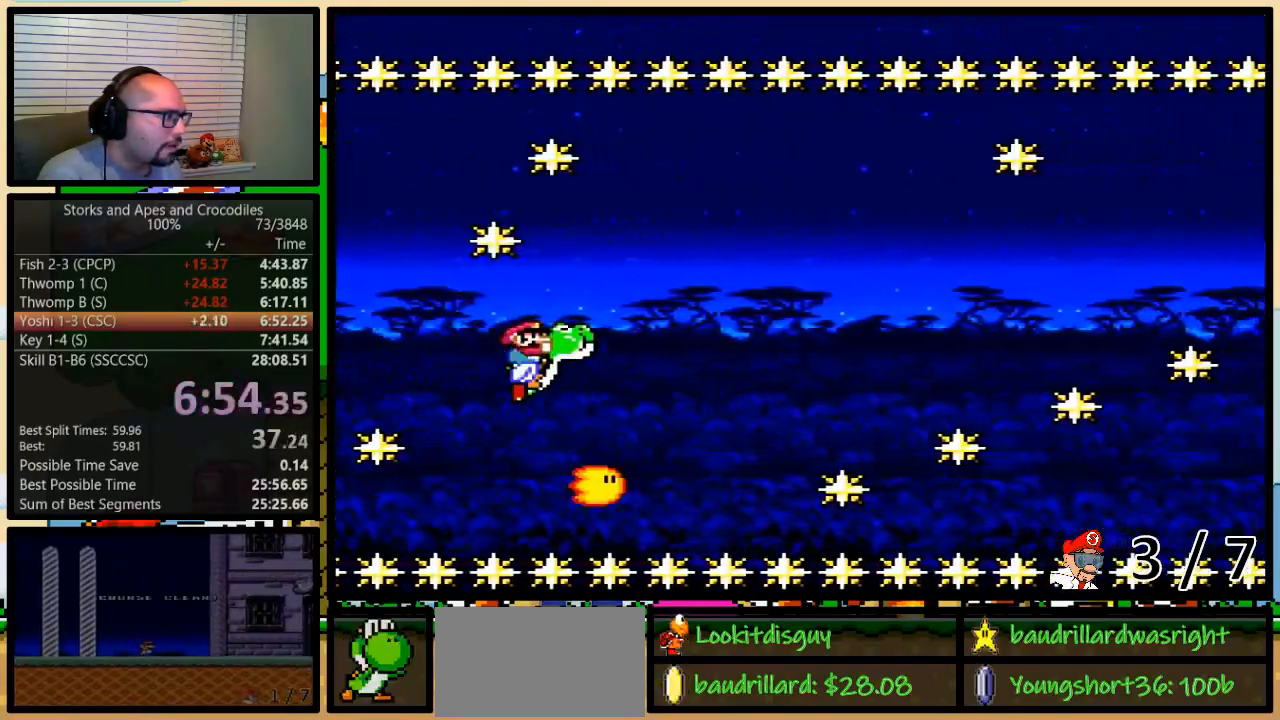
{"buttons": ["Y"], "events": [[33, "B", "up"]]}
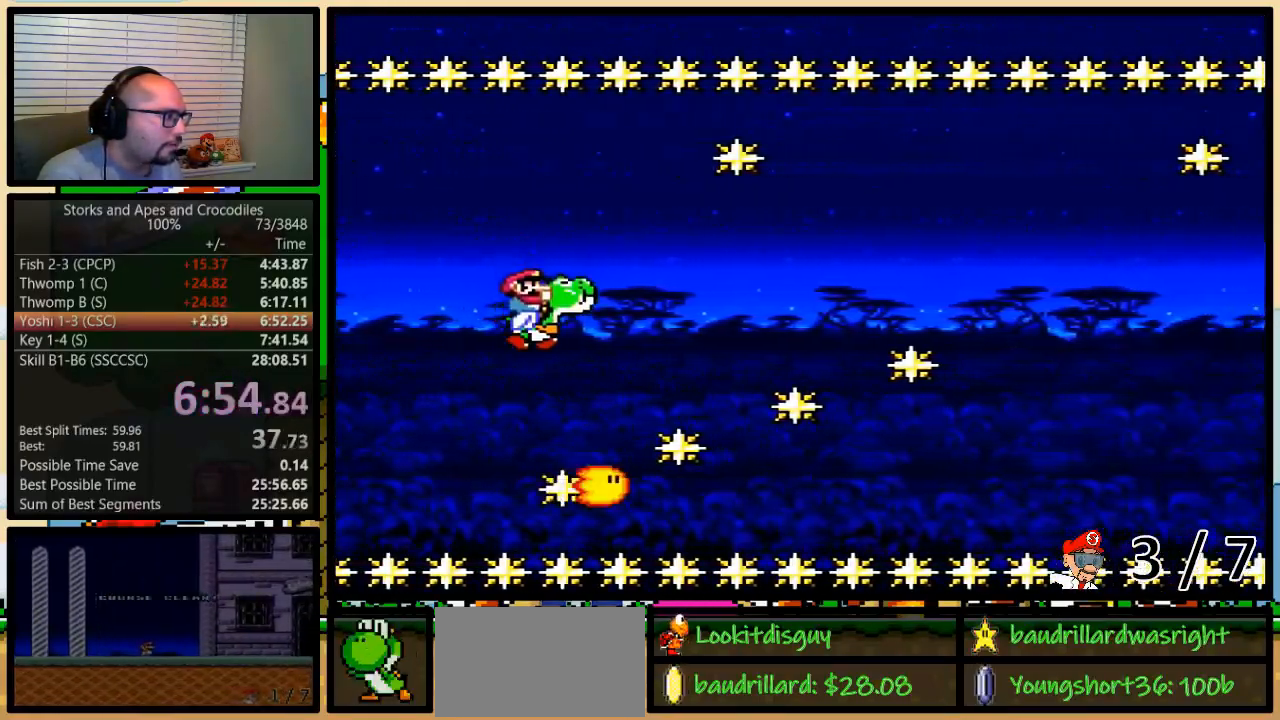
{"buttons": ["B", "Y"], "events": [[133, "B", "down"], [250, "B", "up"], [467, "B", "down"]]}
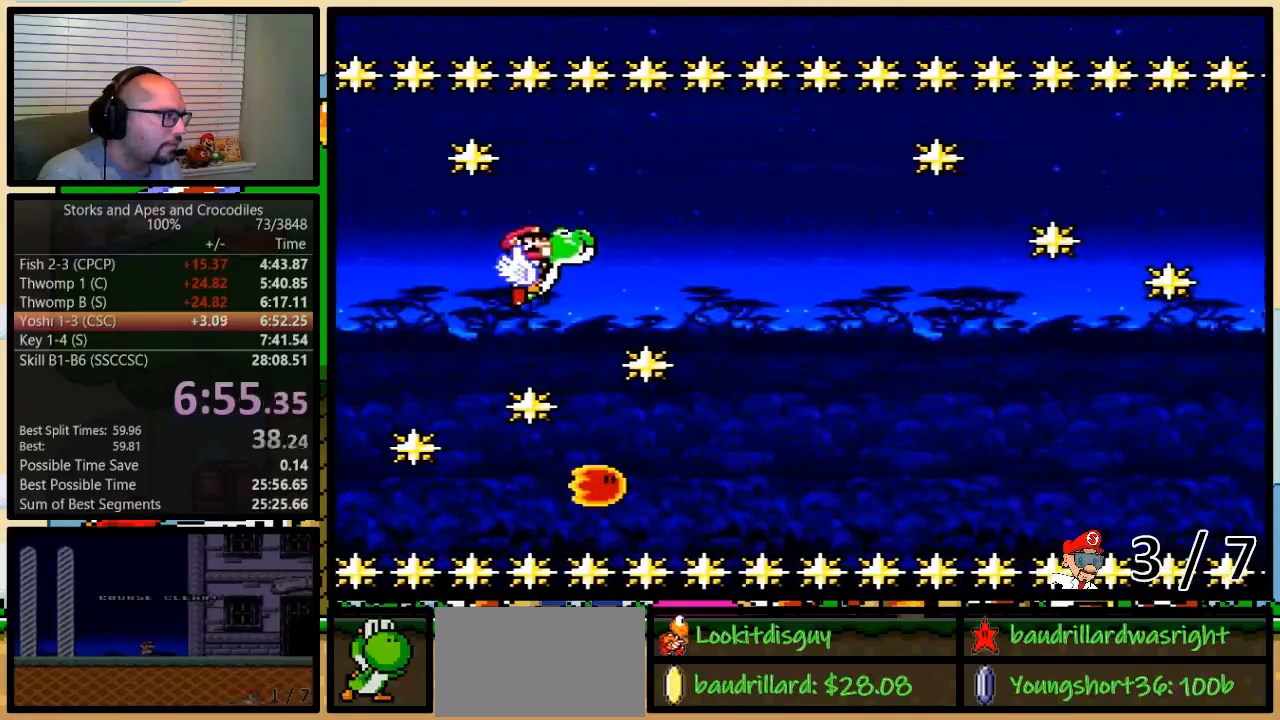
{"buttons": ["Y"], "events": [[33, "B", "up"]]}
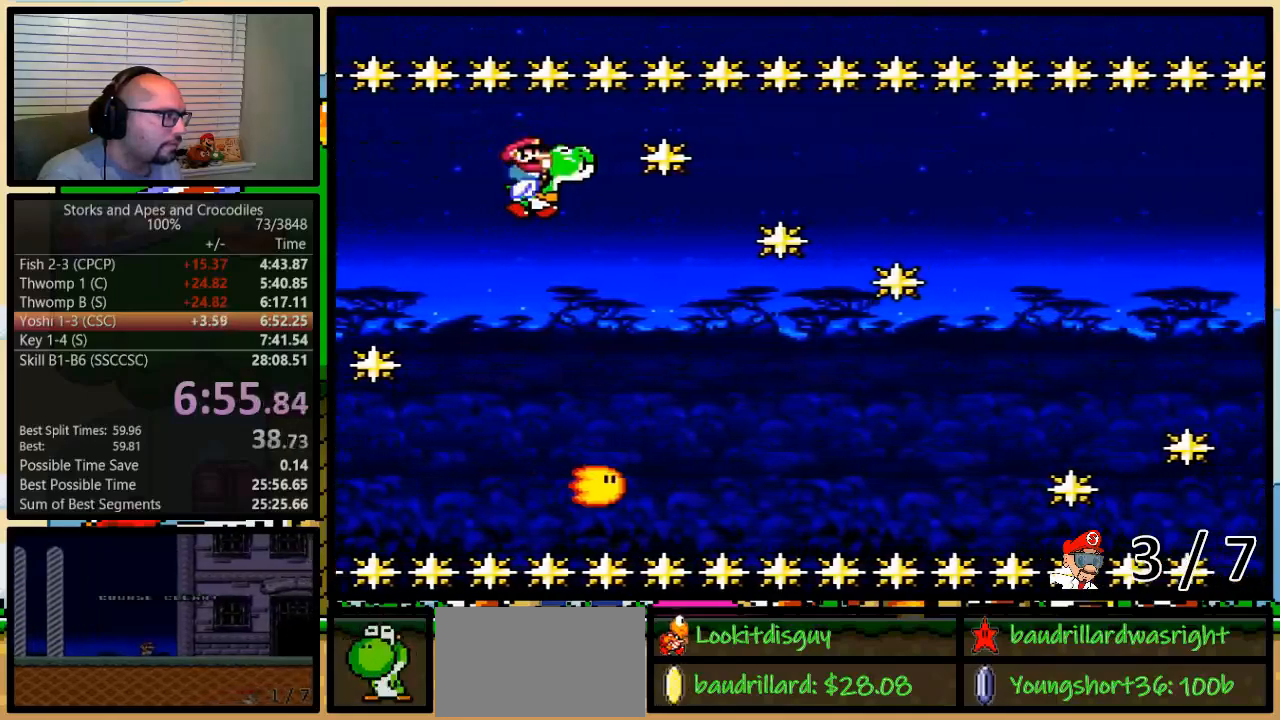
{"buttons": ["Y"], "events": []}
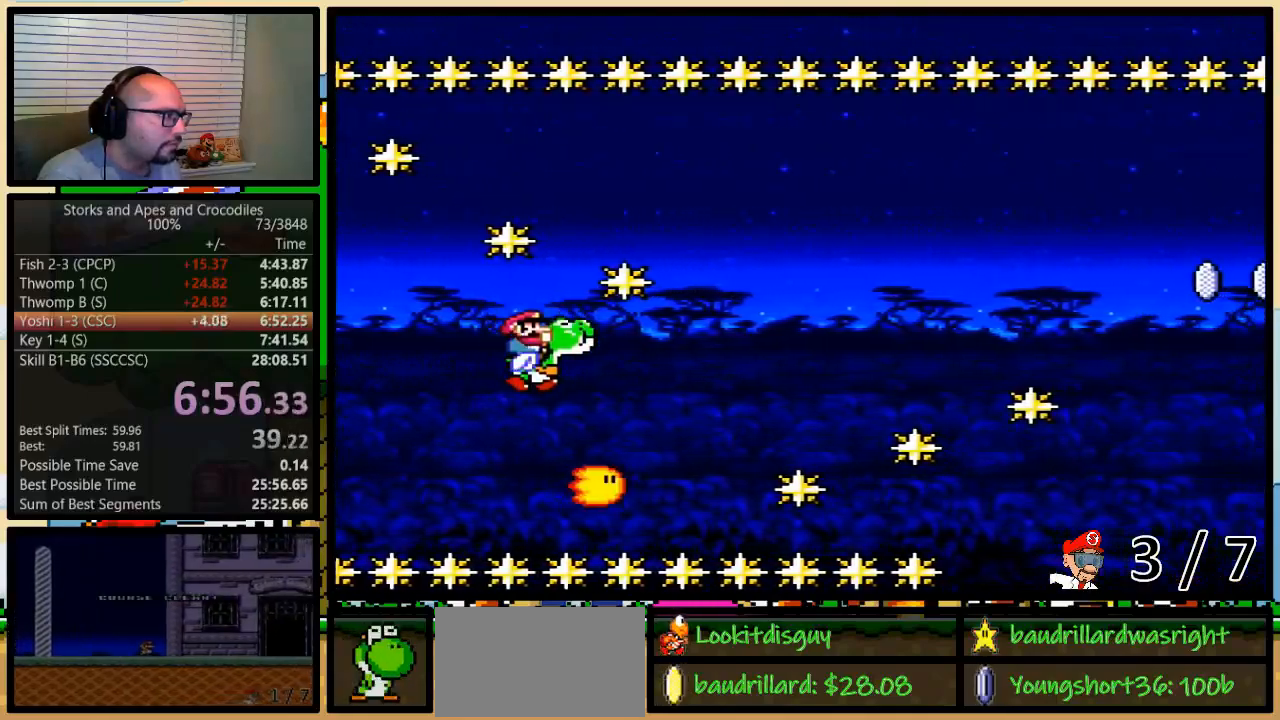
{"buttons": ["Y"], "events": [[250, "B", "down"], [383, "B", "up"]]}
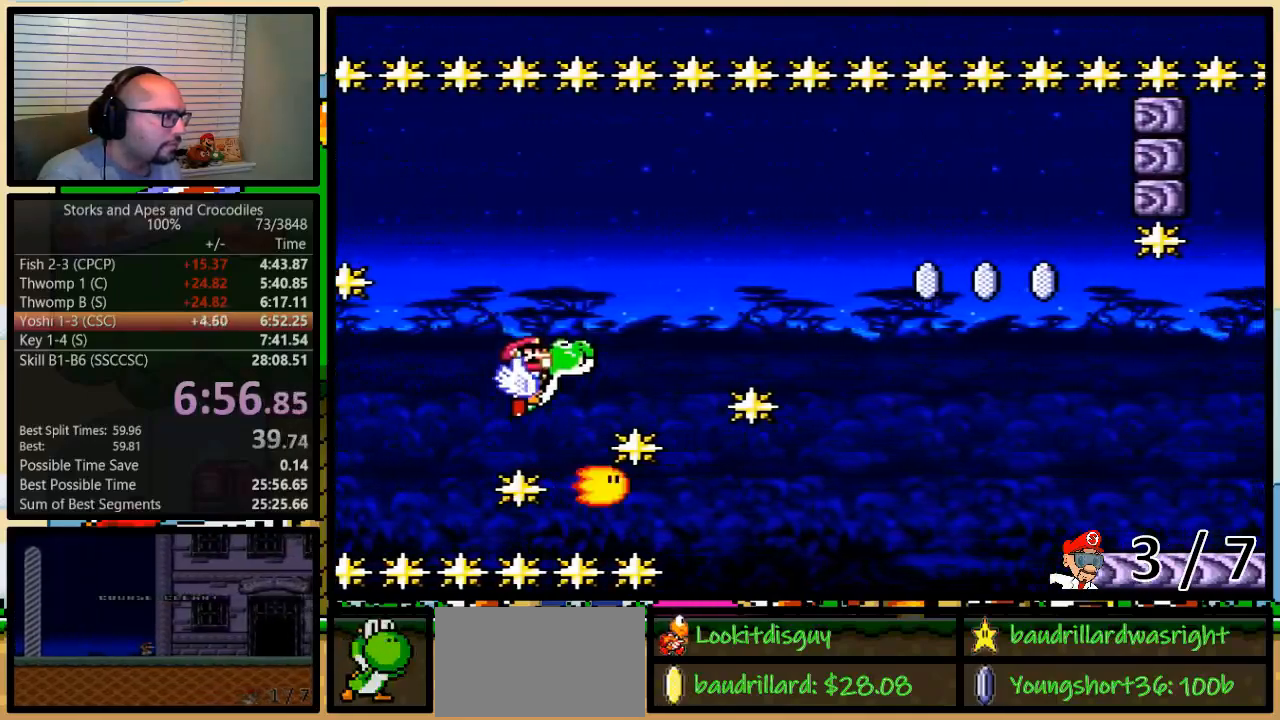
{"buttons": ["Y"], "events": [[100, "B", "down"], [150, "B", "up"]]}
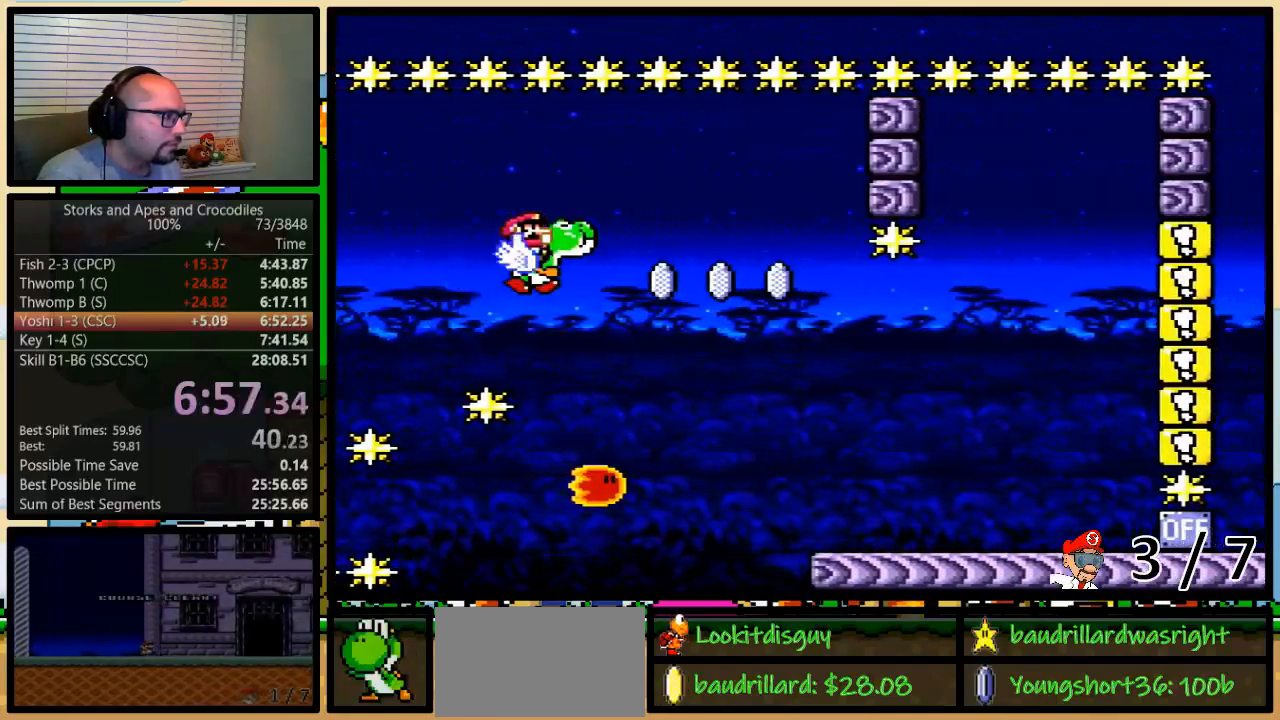
{"buttons": ["Y"], "events": [[150, "Y", "up"], [283, "Y", "down"]]}
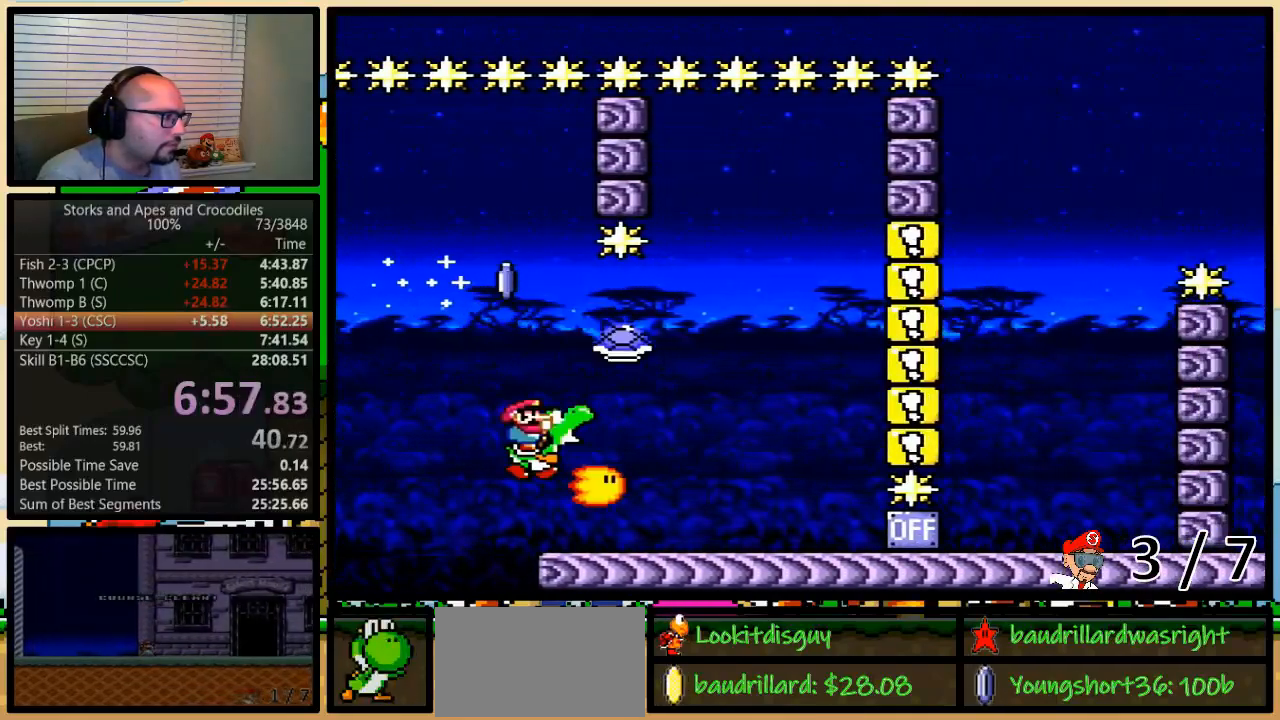
{"buttons": ["Y"], "events": [[133, "B", "down"], [433, "B", "up"]]}
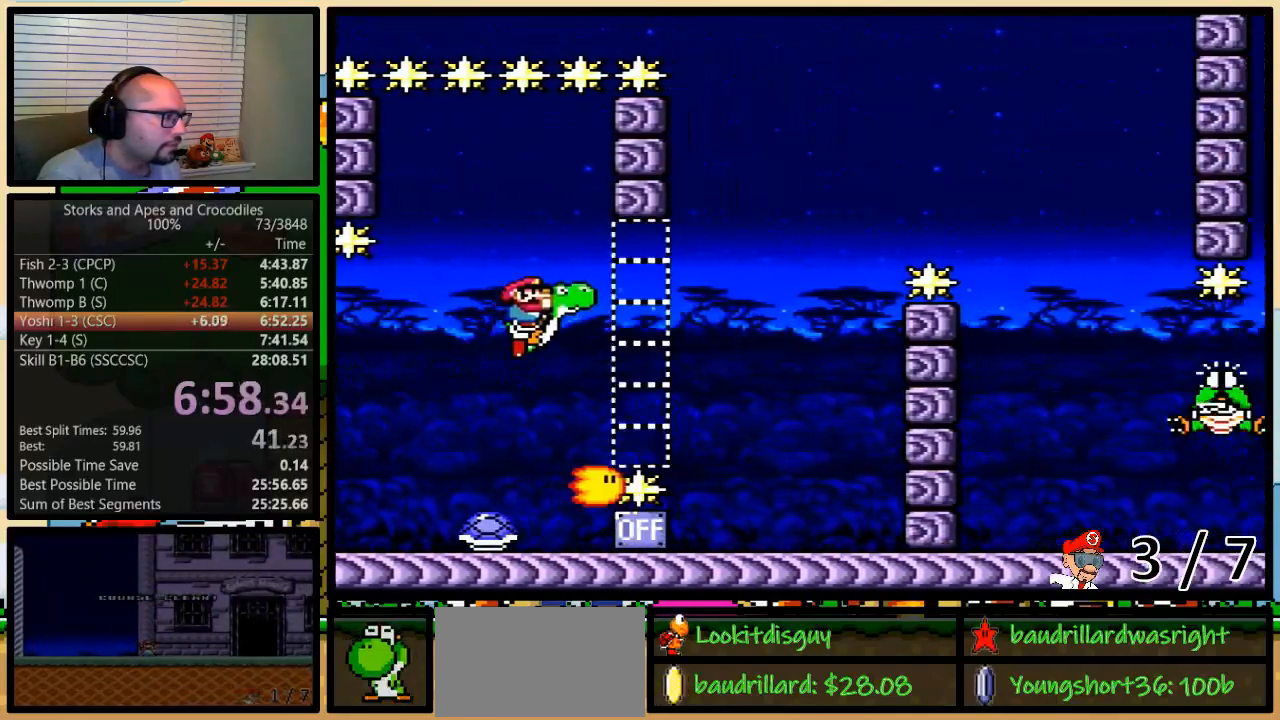
{"buttons": ["A", "Y"], "events": [[217, "A", "down"]]}
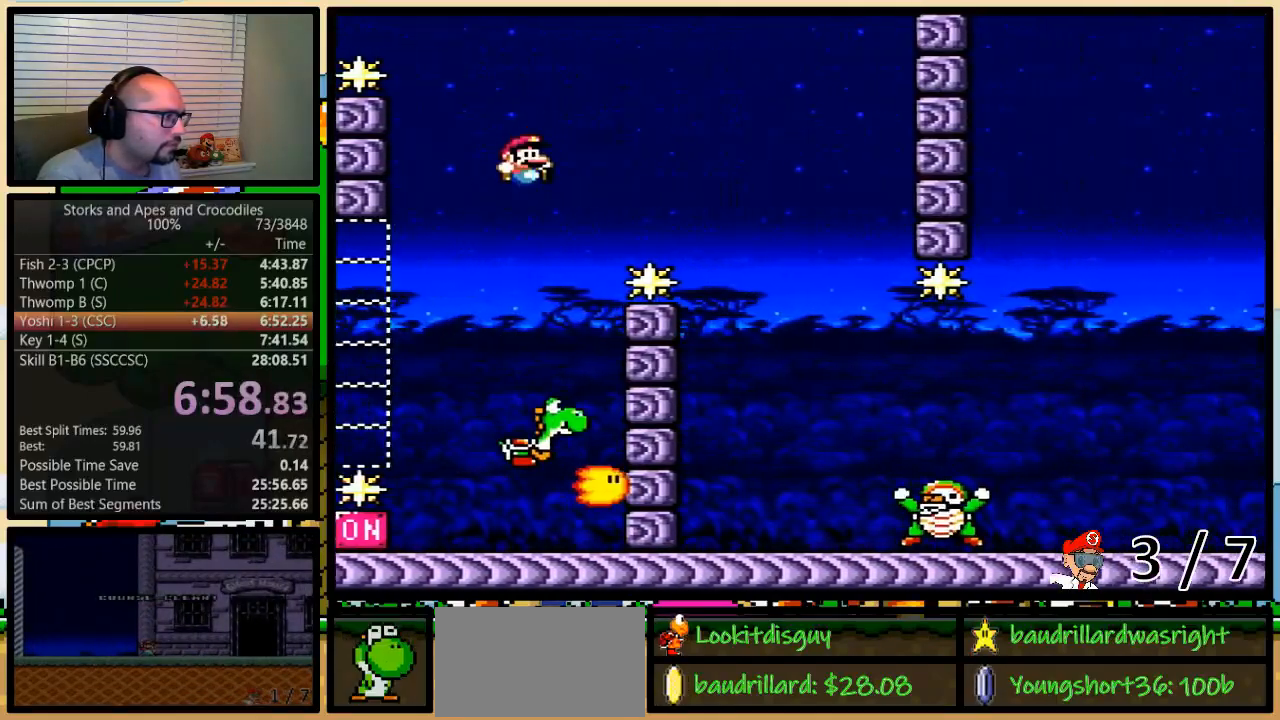
{"buttons": ["Y"], "events": [[250, "A", "up"]]}
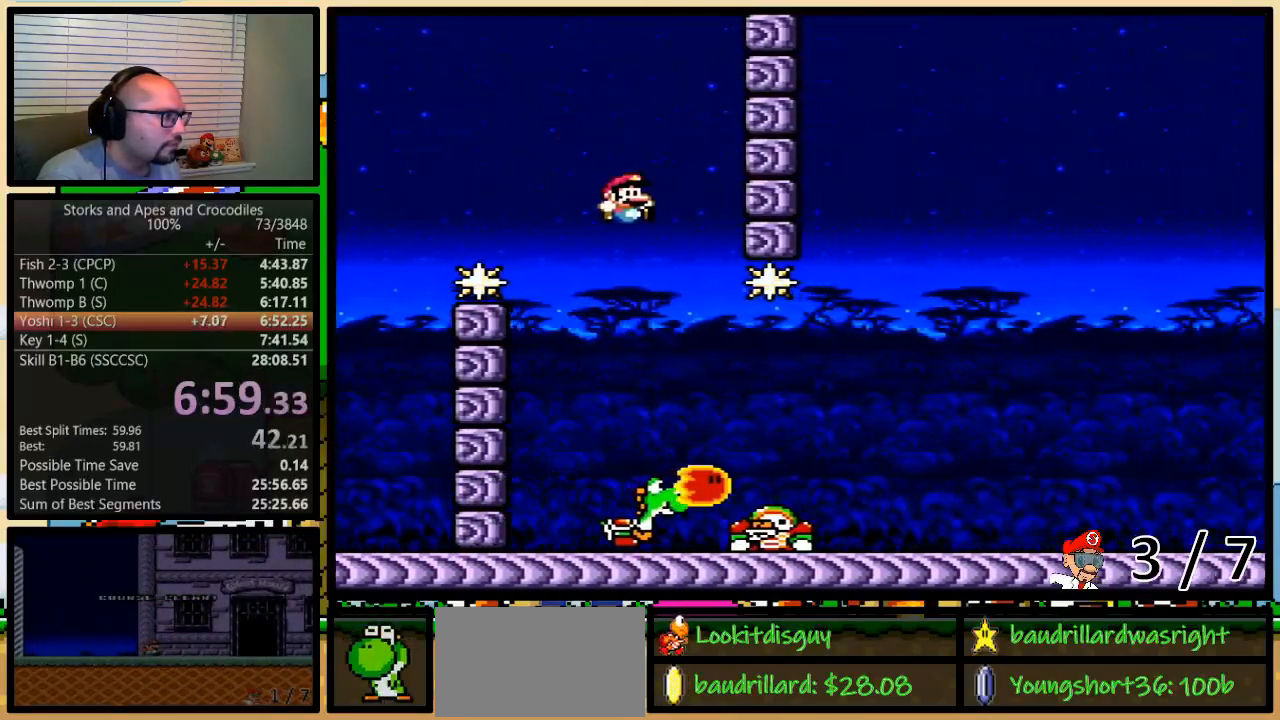
{"buttons": ["Y"], "events": []}
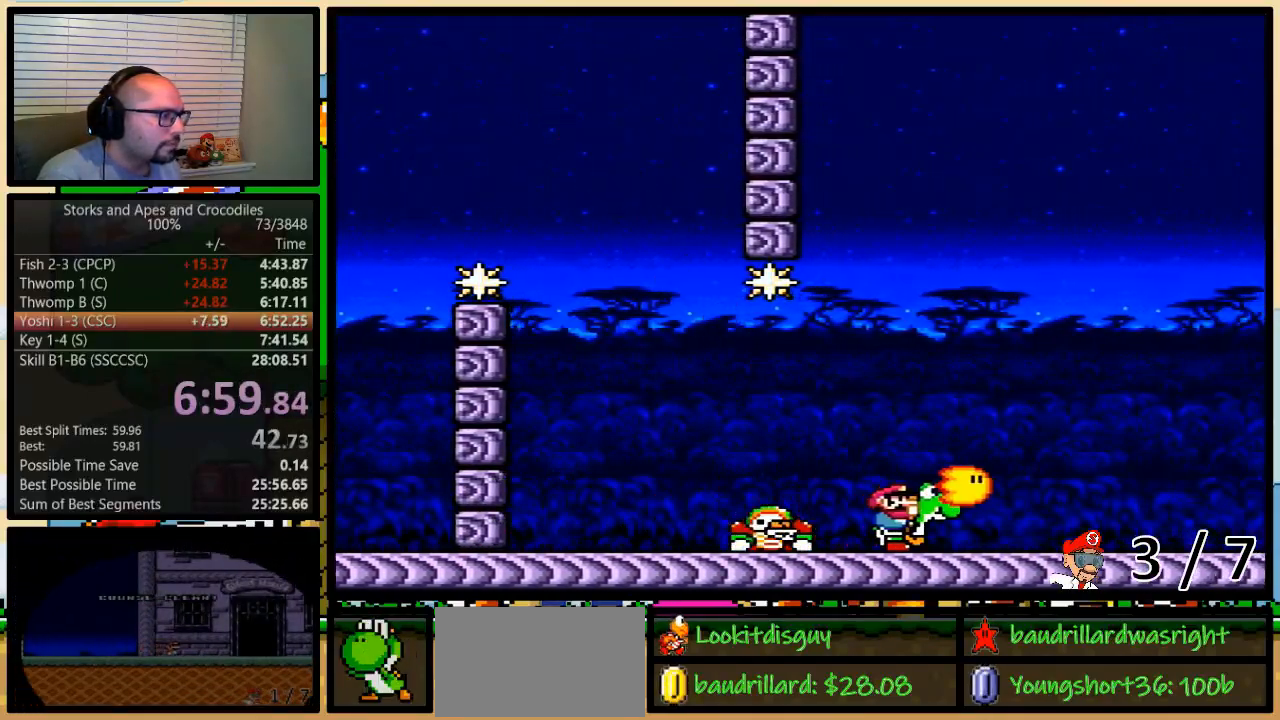
{"buttons": ["Y"], "events": []}
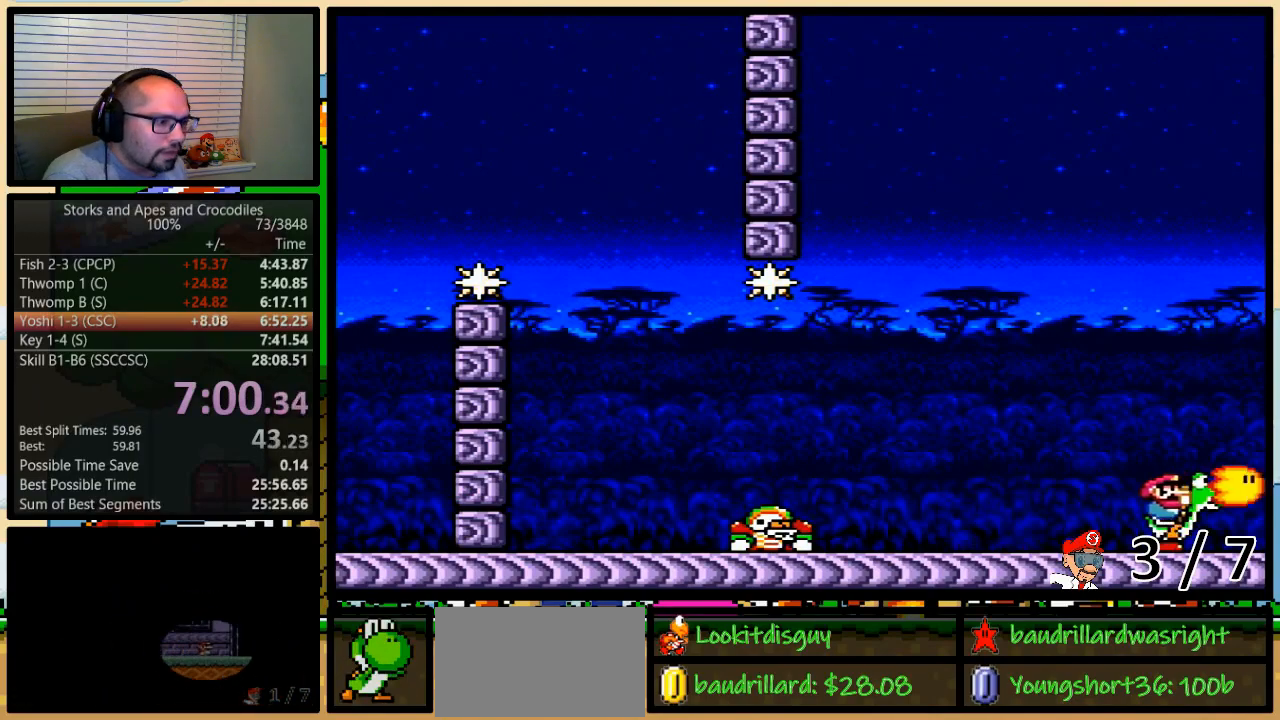
{"buttons": ["Y", "DPAD_RIGHT"], "events": [[417, "DPAD_RIGHT", "down"]]}
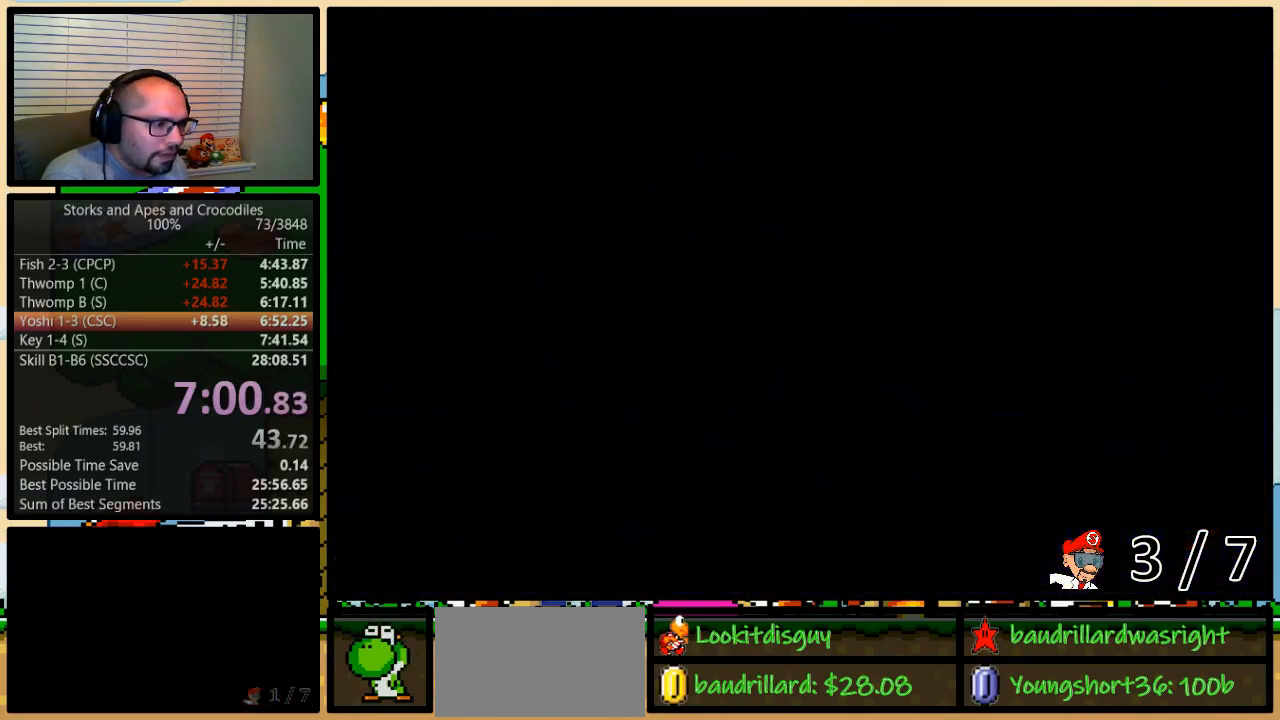
{"buttons": ["A", "Y", "DPAD_RIGHT"], "events": [[283, "A", "down"], [383, "A", "up"], [467, "A", "down"]]}
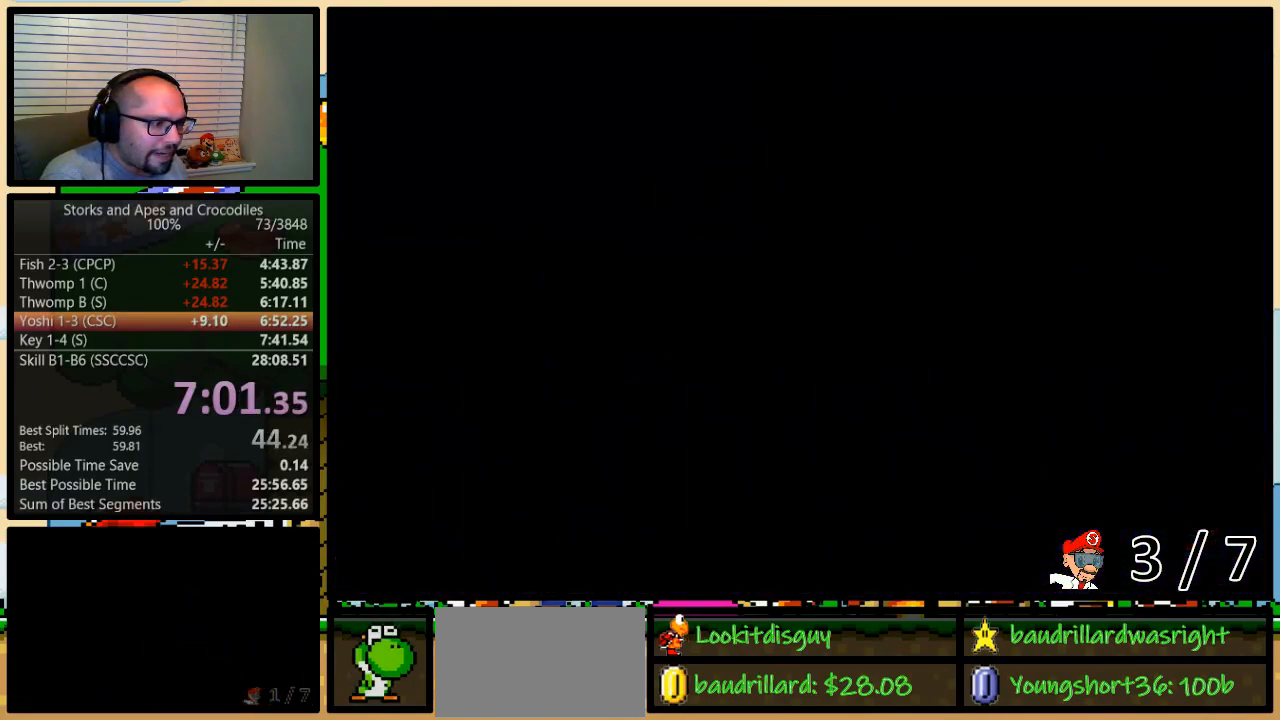
{"buttons": ["A", "Y", "DPAD_RIGHT"], "events": [[33, "A", "up"], [133, "A", "down"], [183, "A", "up"], [183, "DPAD_DOWN", "down"], [183, "DPAD_RIGHT", "up"], [250, "DPAD_RIGHT", "down"], [283, "A", "down"], [317, "DPAD_DOWN", "up"], [433, "A", "up"], [467, "A", "down"]]}
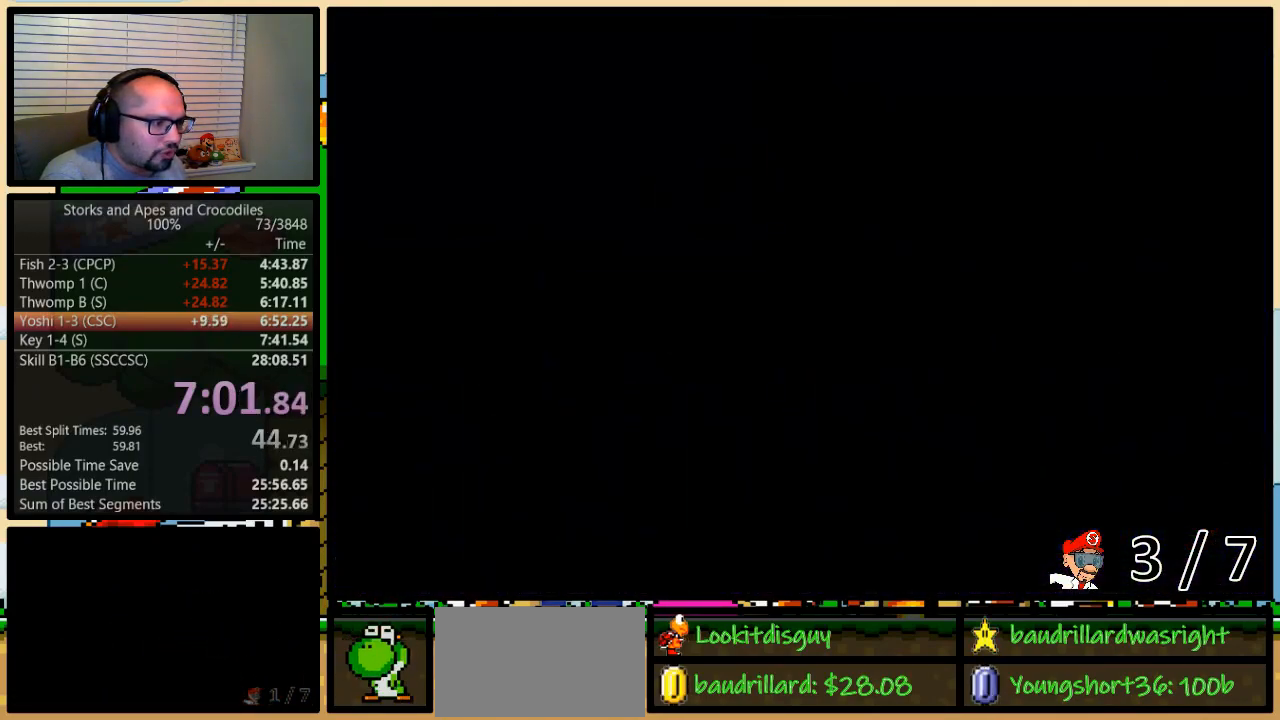
{"buttons": ["Y", "DPAD_RIGHT"], "events": [[17, "A", "up"], [67, "A", "down"], [133, "A", "up"], [217, "A", "down"], [283, "A", "up"], [350, "A", "down"], [417, "A", "up"]]}
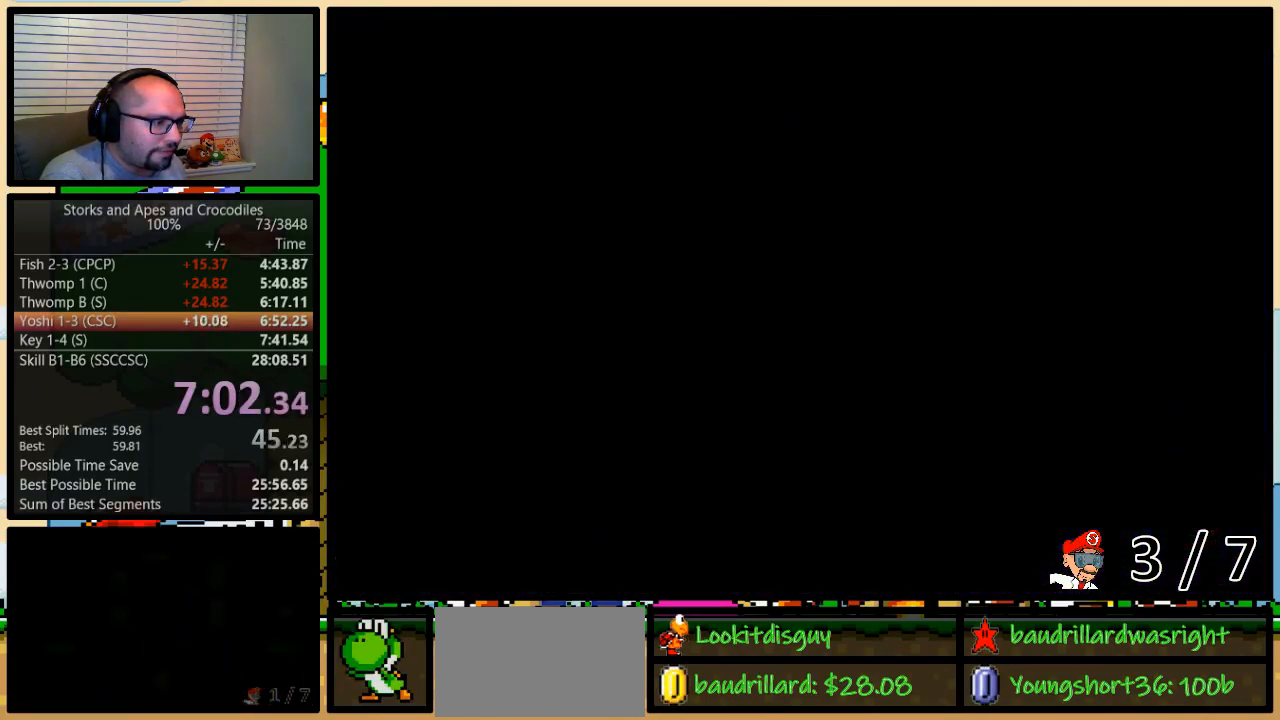
{"buttons": ["A", "Y", "DPAD_RIGHT"], "events": [[33, "A", "down"], [100, "A", "up"], [183, "A", "down"], [250, "A", "up"], [350, "A", "down"], [383, "A", "up"], [467, "A", "down"]]}
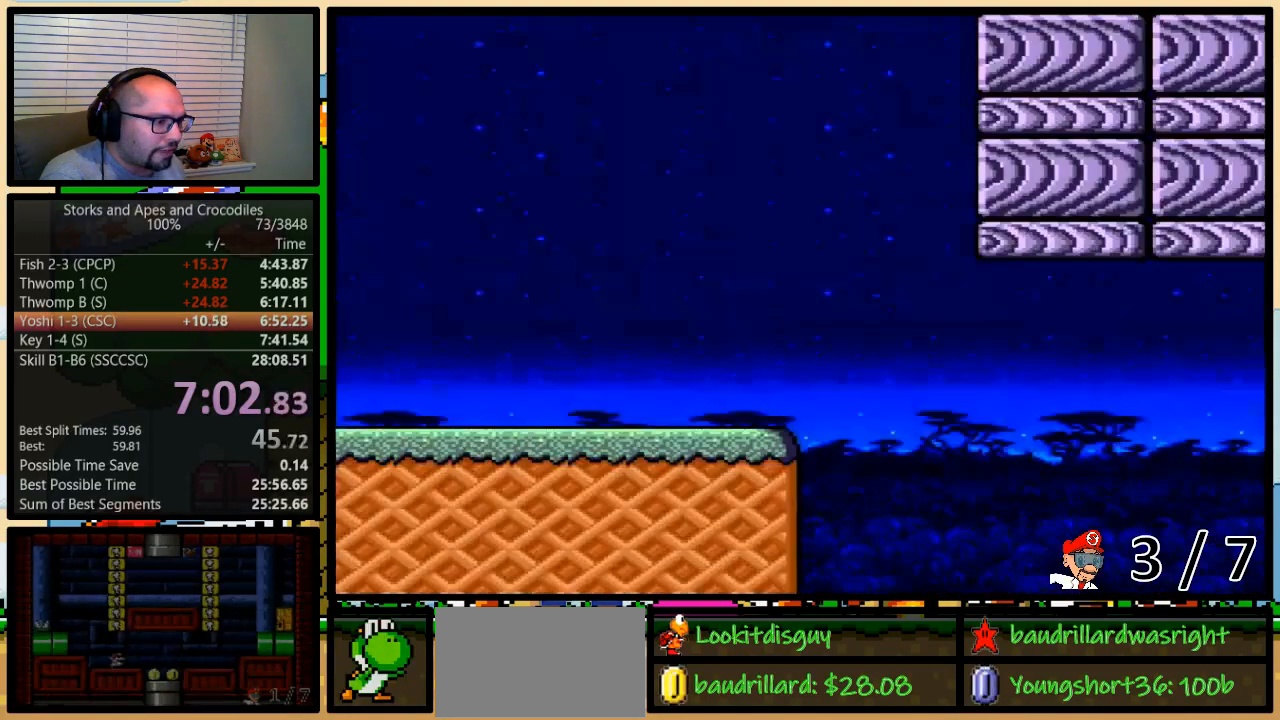
{"buttons": ["Y", "DPAD_RIGHT"], "events": [[67, "A", "up"], [133, "A", "down"], [200, "A", "up"], [250, "A", "down"], [317, "A", "up"], [383, "A", "down"], [433, "A", "up"]]}
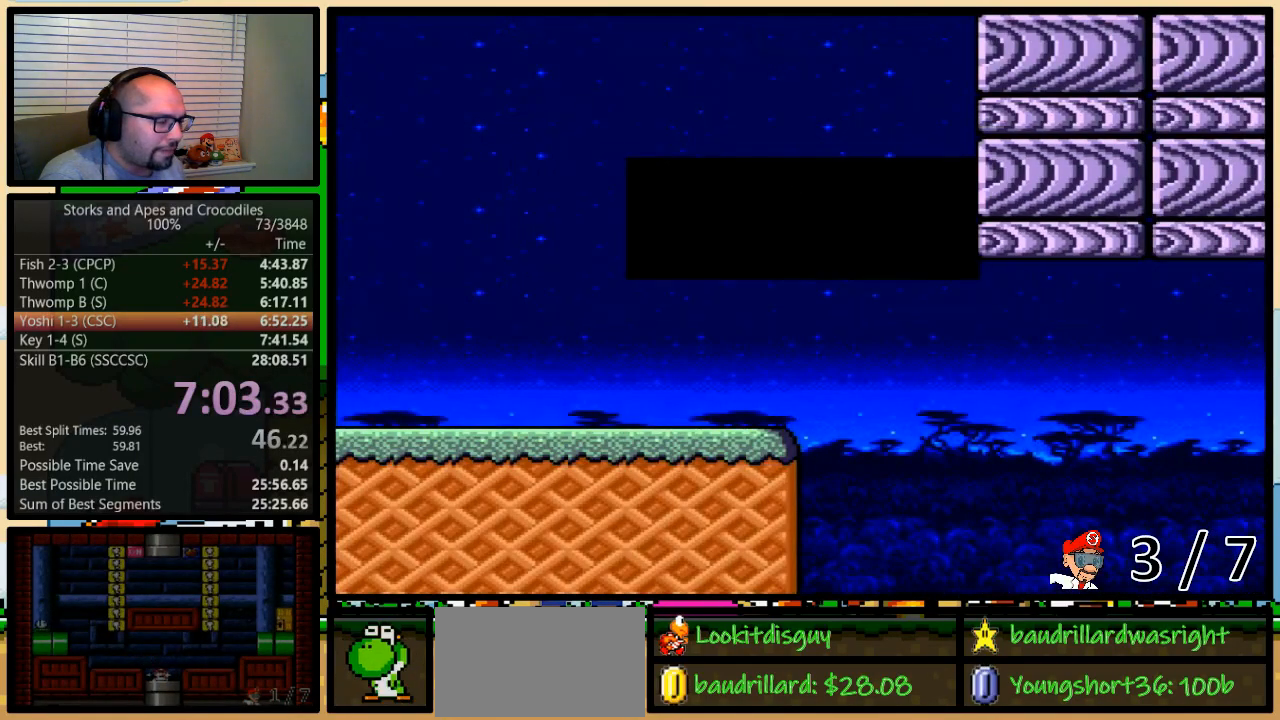
{"buttons": ["Y", "DPAD_RIGHT"], "events": [[33, "A", "down"], [100, "A", "up"]]}
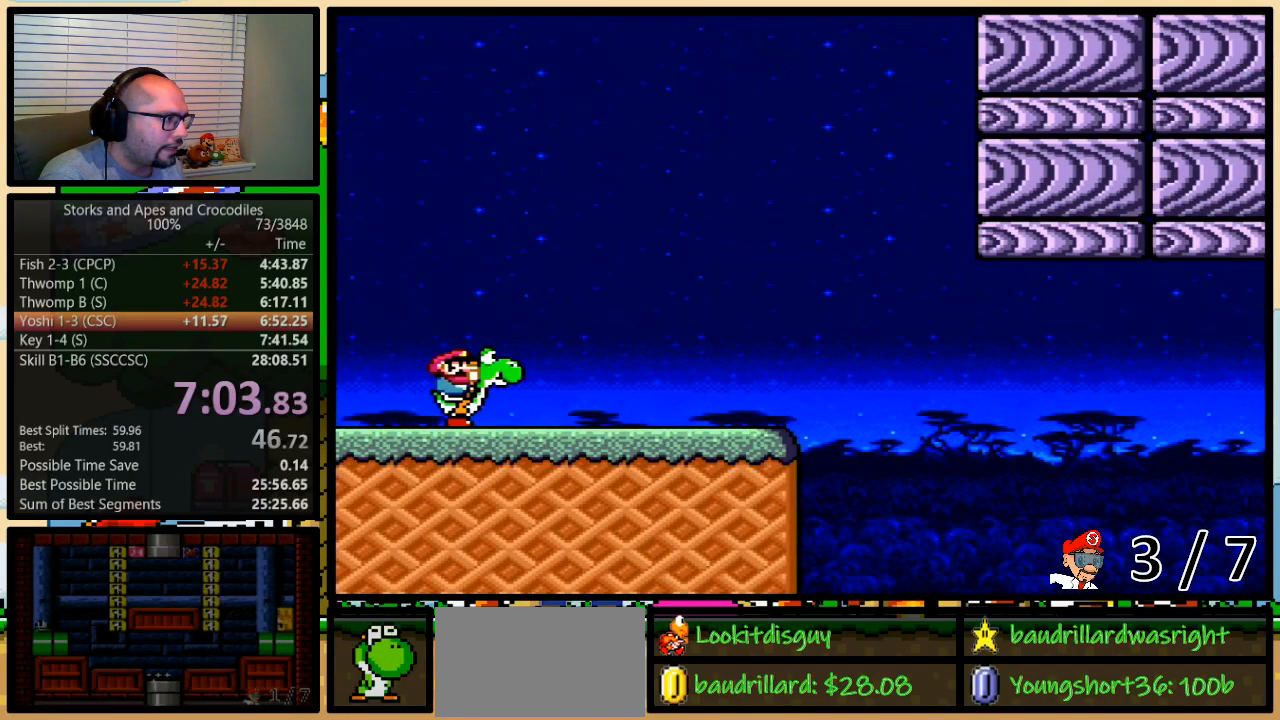
{"buttons": ["Y", "DPAD_RIGHT"], "events": [[350, "B", "down"], [433, "B", "up"]]}
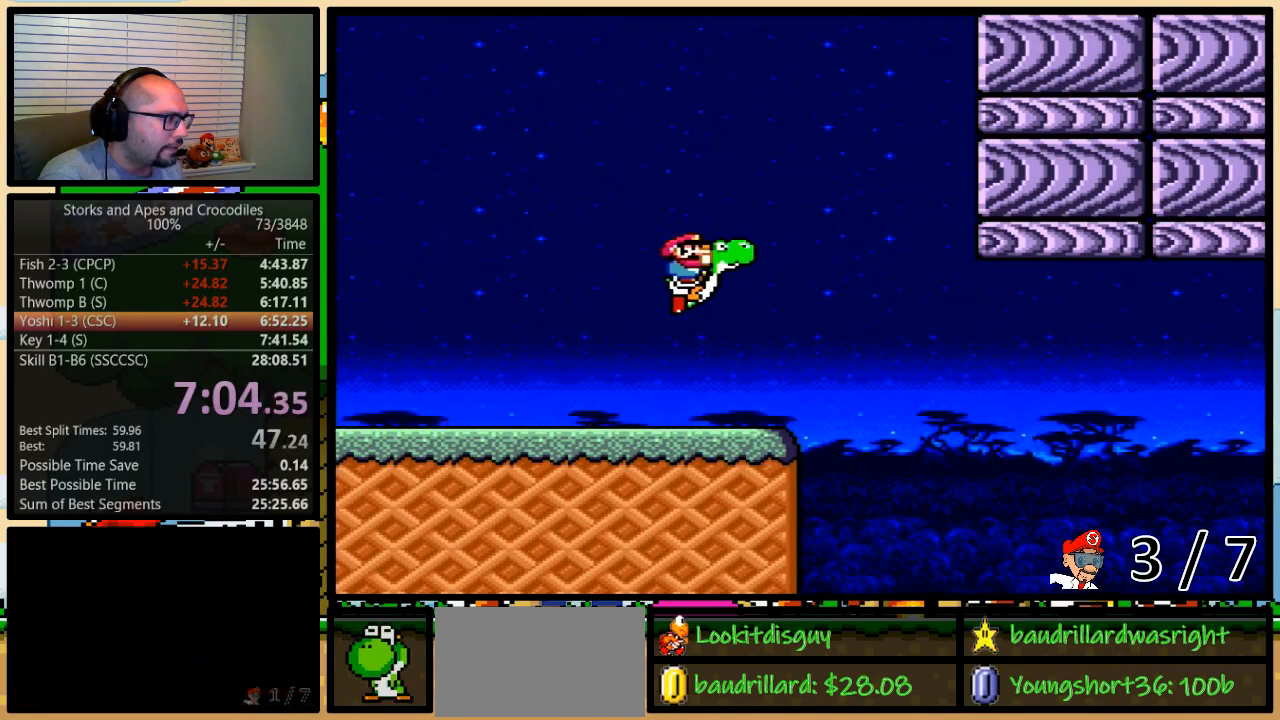
{"buttons": ["B", "Y", "DPAD_UP", "DPAD_RIGHT"], "events": [[33, "B", "down"], [100, "DPAD_UP", "down"]]}
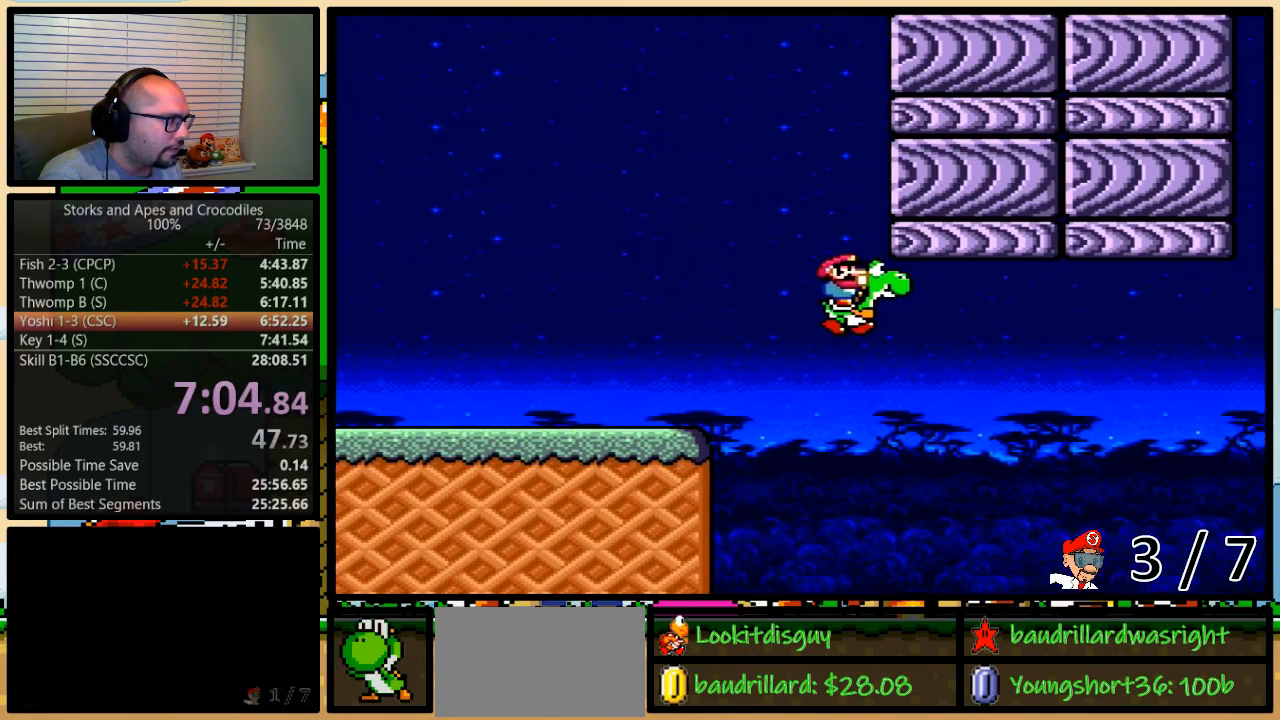
{"buttons": ["A", "B", "Y", "DPAD_UP", "DPAD_RIGHT"], "events": [[433, "A", "down"]]}
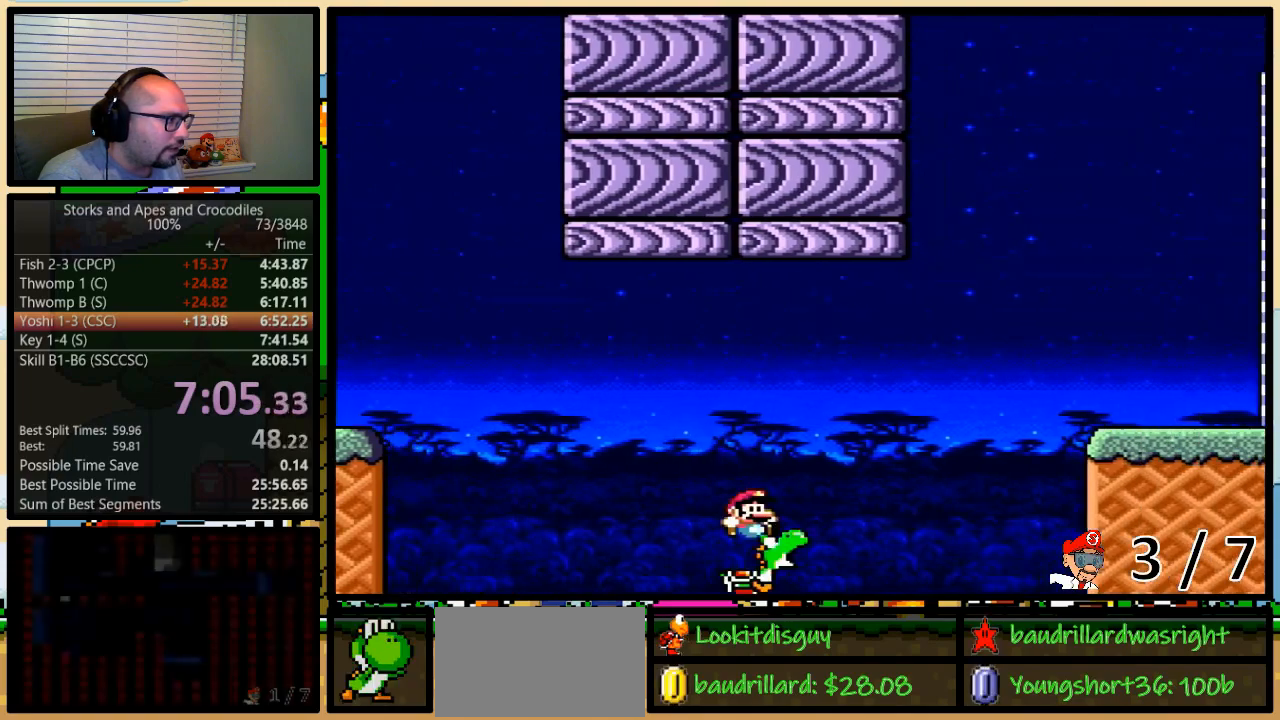
{"buttons": ["A", "B", "Y", "DPAD_RIGHT"], "events": [[500, "DPAD_UP", "up"]]}
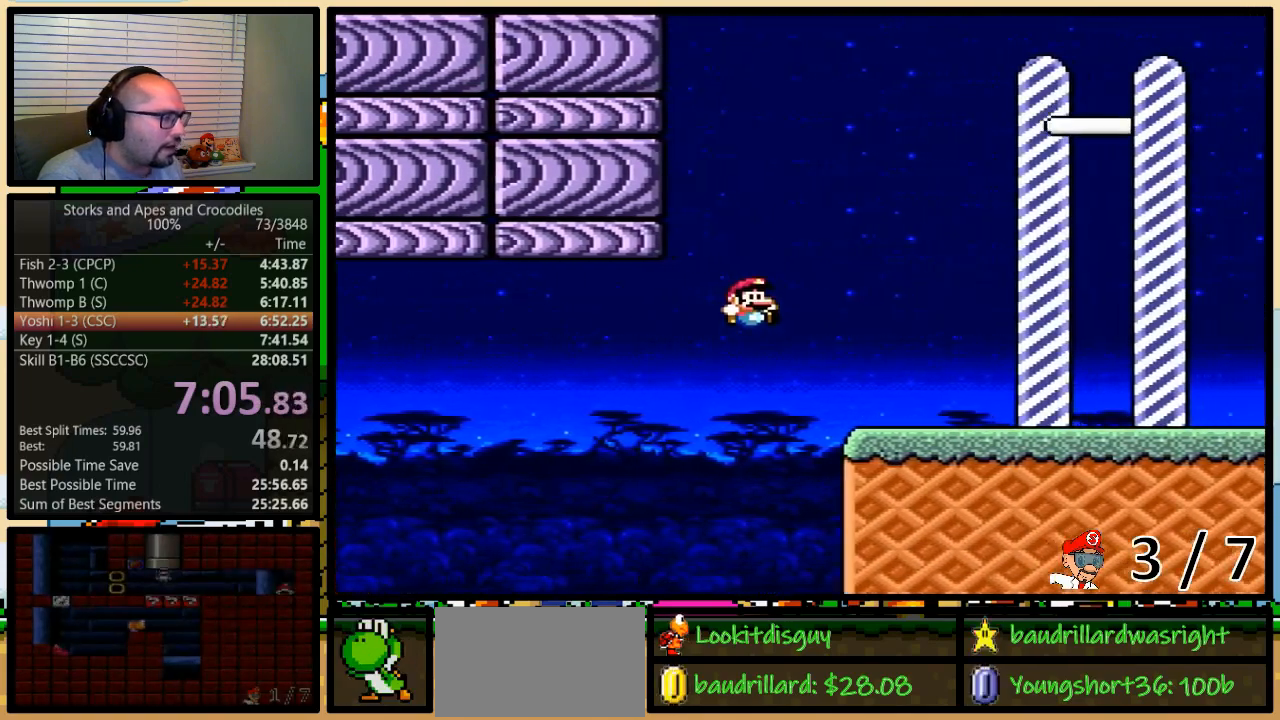
{"buttons": ["A", "B", "Y", "DPAD_RIGHT"], "events": []}
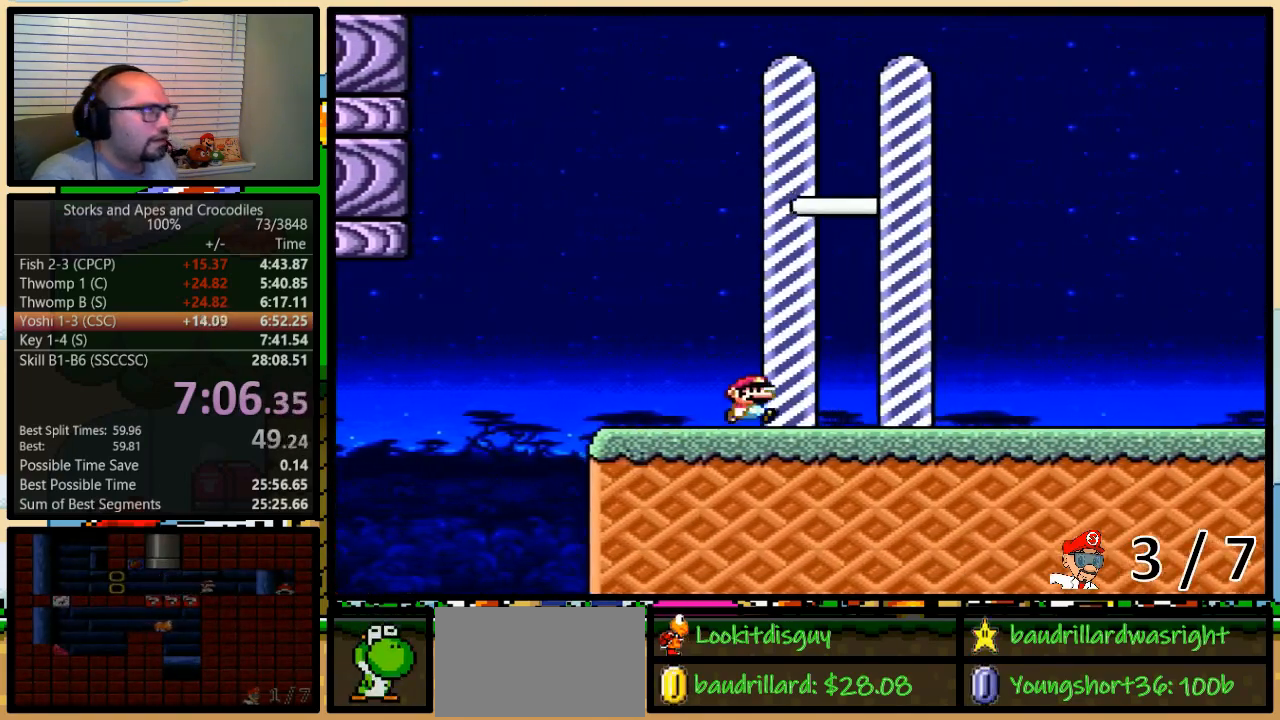
{"buttons": [], "events": [[217, "A", "up"], [250, "B", "up"], [317, "DPAD_RIGHT", "up"], [317, "Y", "up"]]}